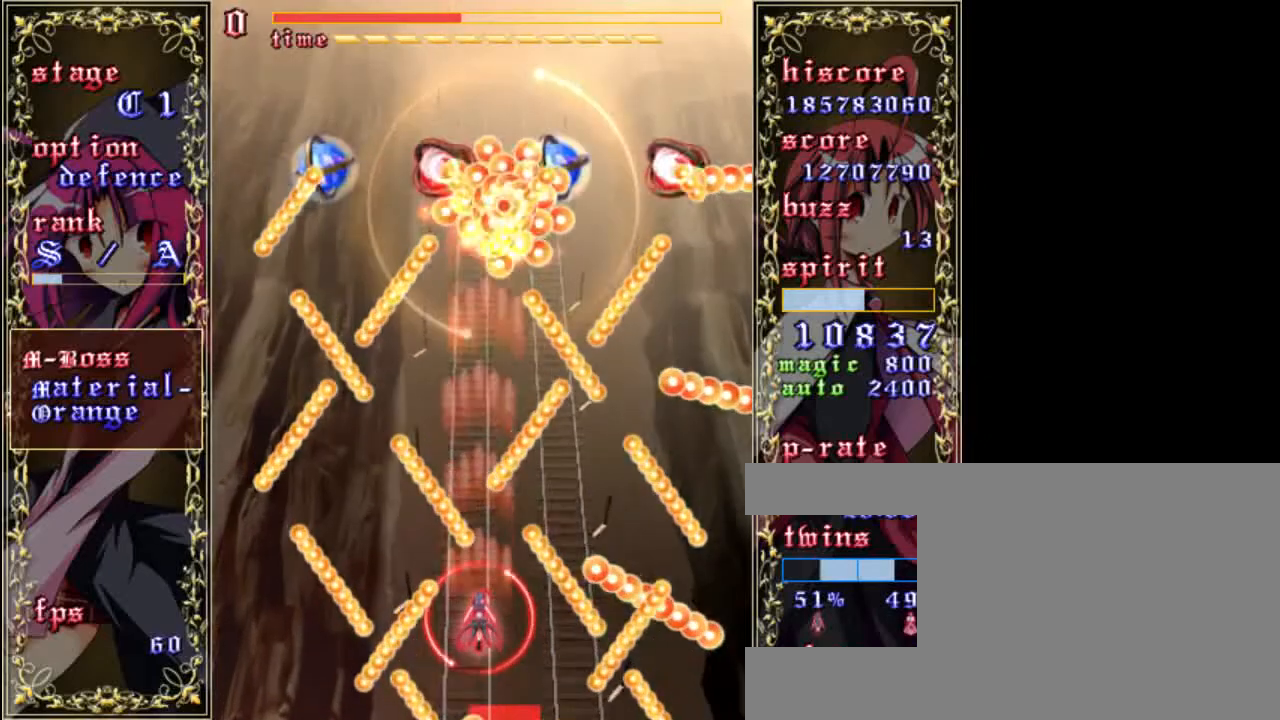
Gameplay with keyboard; each line is a JSON object with the keys held at the frame after it. "events" lists presses ("down") and releases ("up") of "a", "c", "d", "down", "left", "right", "s", "shift", "up", "x" and "z" between this image and that frame as [ms after this image, input, new state], when the widget could be followed in between. No other keys are recorded. Mouse input is not recorded.
{"keys": ["left", "shift", "z"], "events": [[117, "right", "up"], [400, "left", "down"]]}
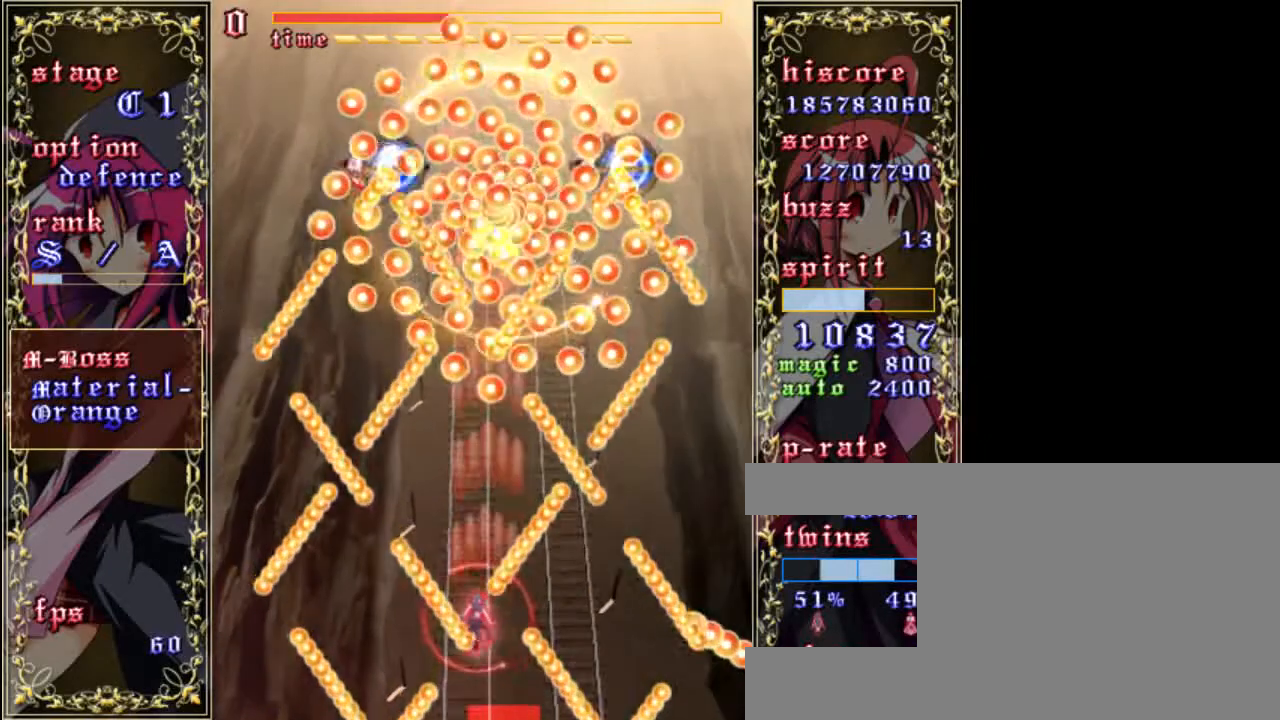
{"keys": ["a", "z"], "events": [[50, "left", "up"], [117, "shift", "up"], [250, "a", "down"], [383, "a", "up"], [383, "x", "down"], [483, "a", "down"], [483, "x", "up"]]}
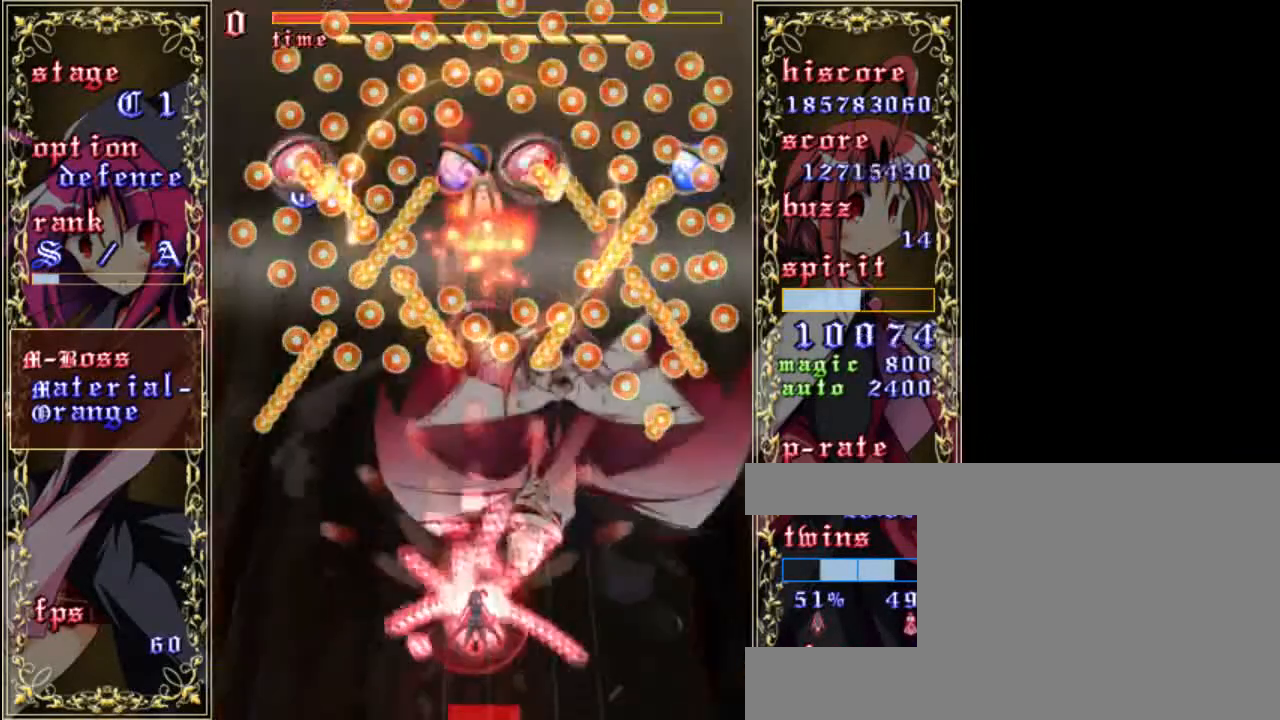
{"keys": ["up", "z"], "events": [[50, "a", "up"], [83, "up", "down"]]}
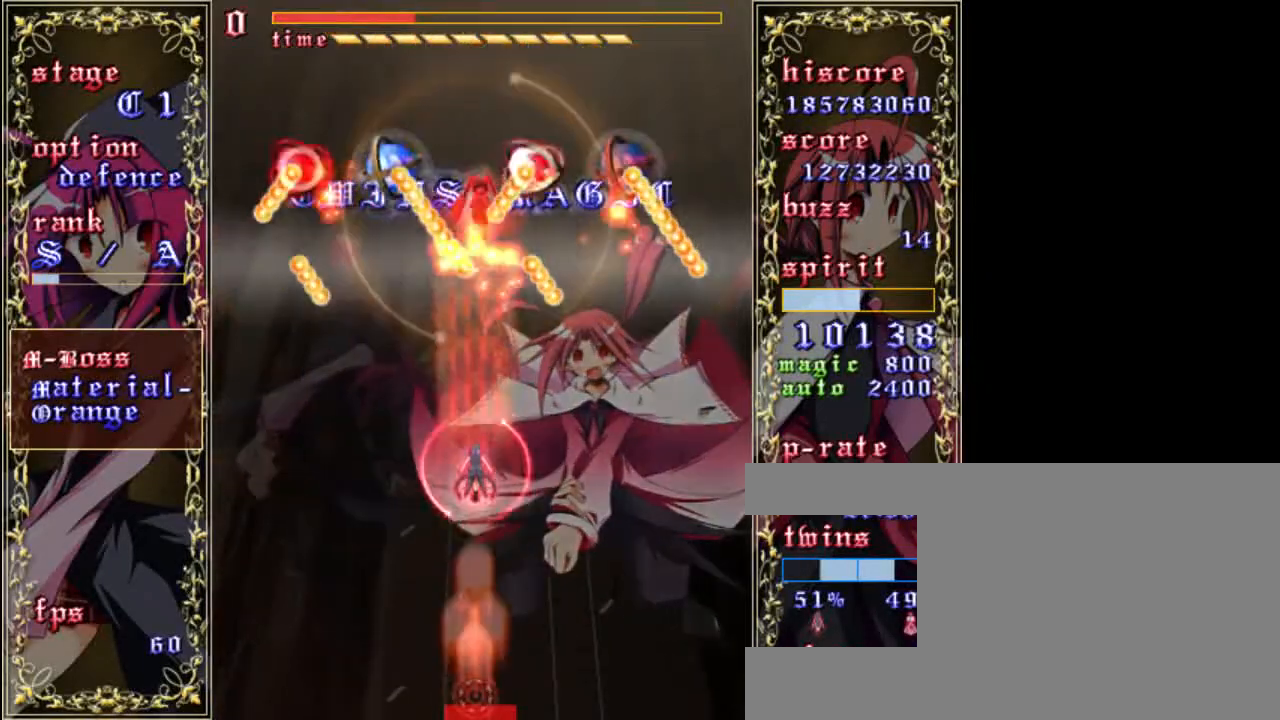
{"keys": ["up", "z"], "events": []}
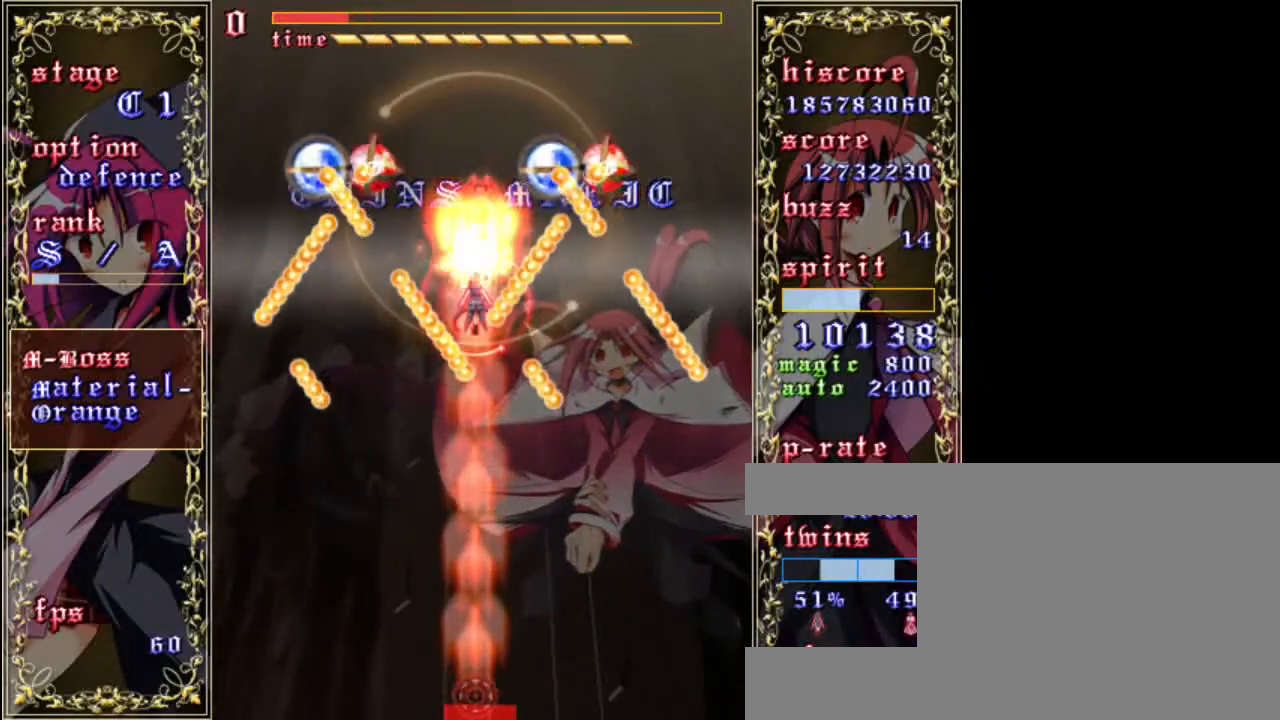
{"keys": ["z"], "events": [[17, "up", "up"], [250, "down", "down"], [283, "down", "up"]]}
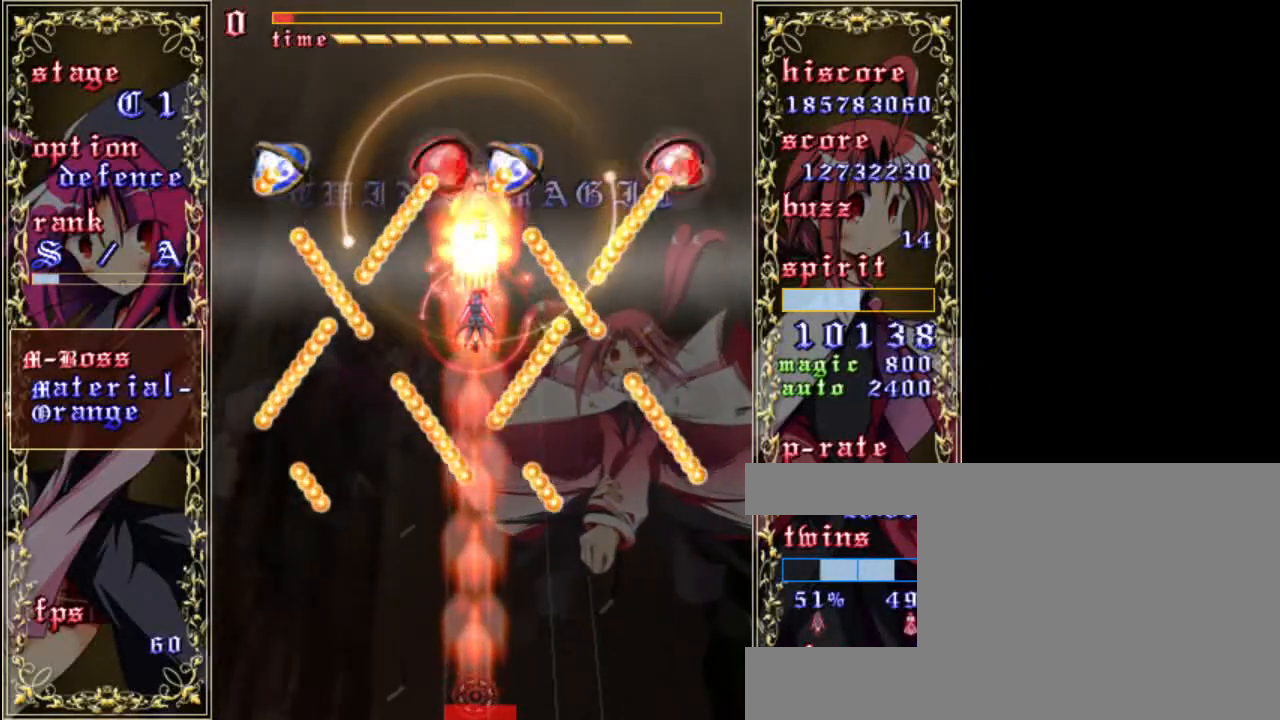
{"keys": ["down", "z"], "events": [[483, "down", "down"]]}
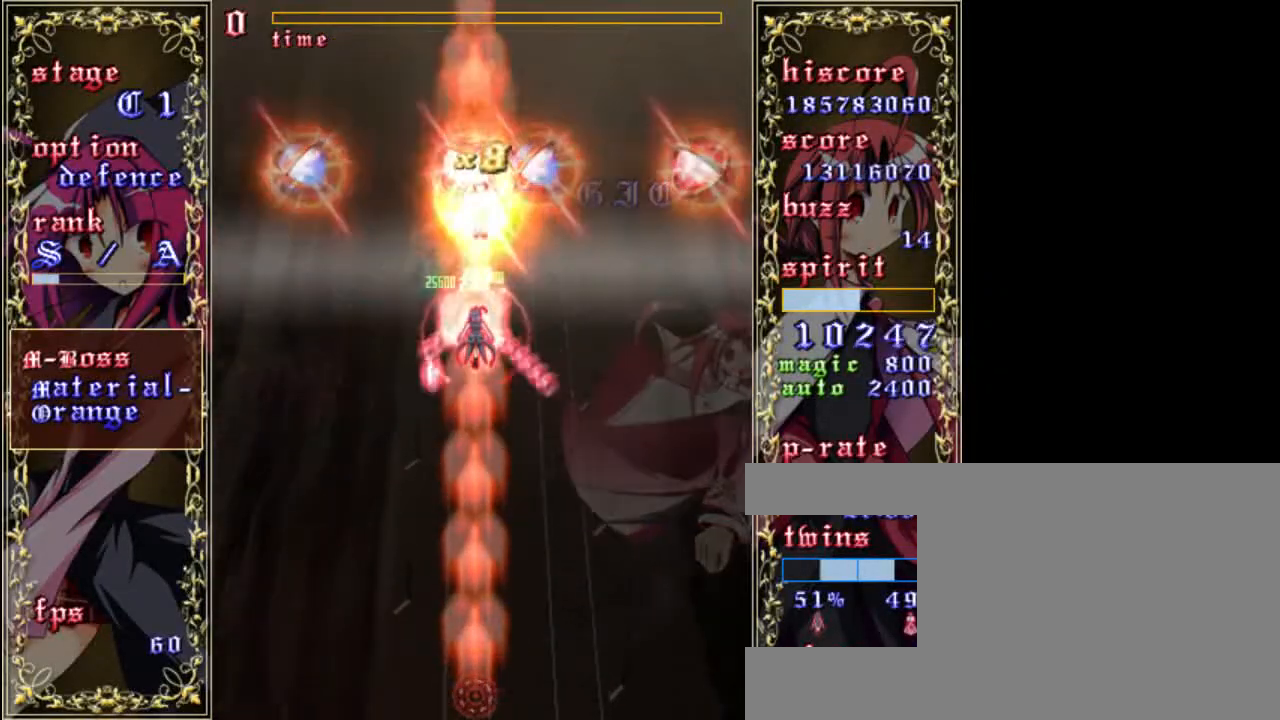
{"keys": ["a", "down", "z"], "events": [[483, "a", "down"]]}
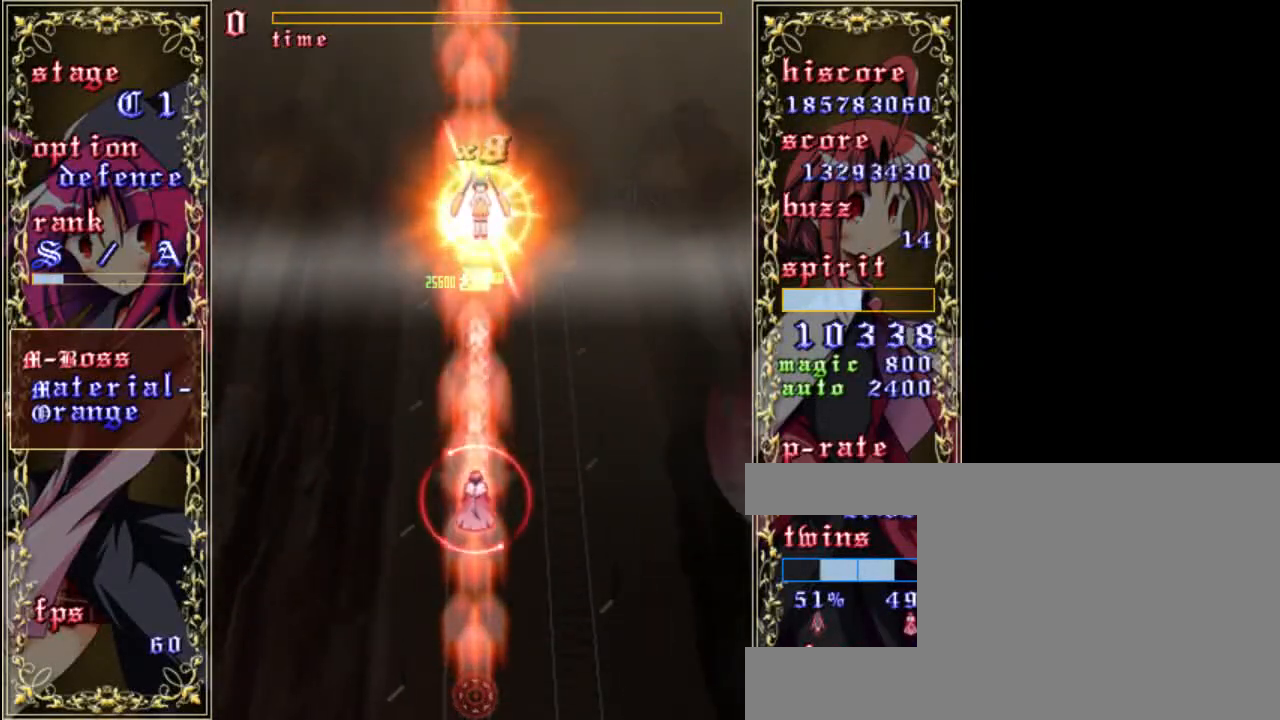
{"keys": ["z"], "events": [[117, "a", "up"], [350, "down", "up"]]}
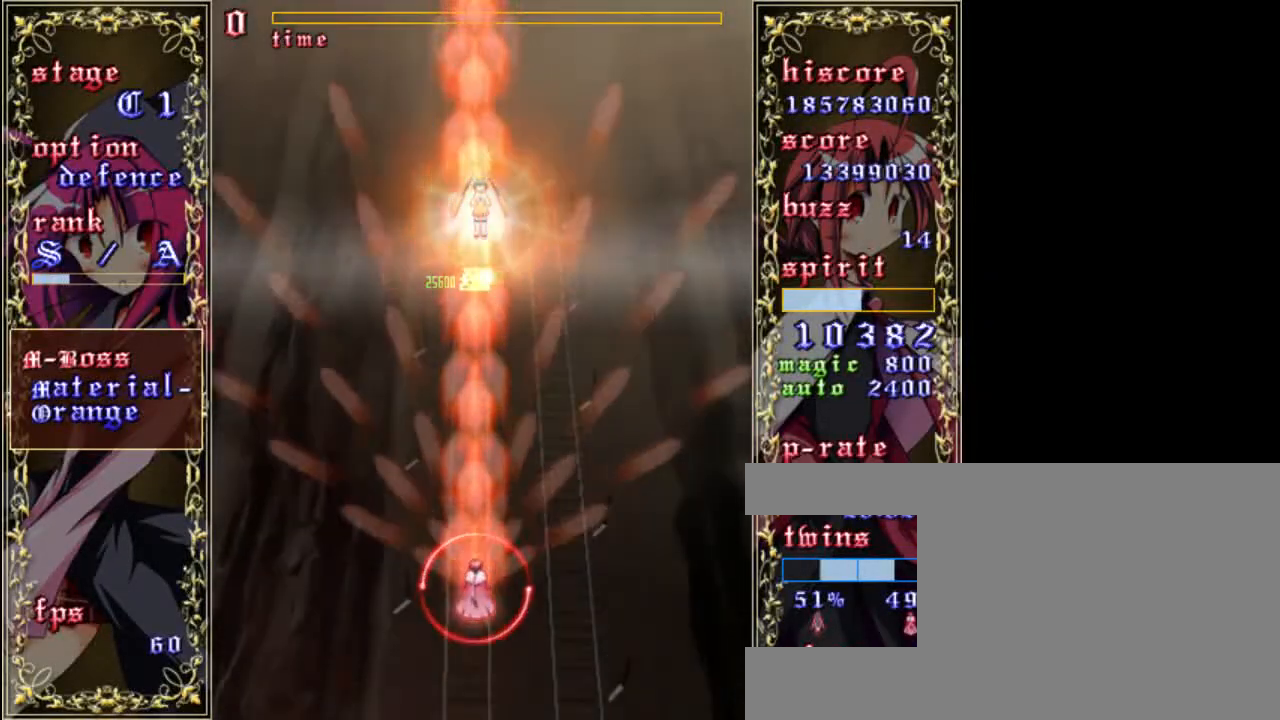
{"keys": ["z"], "events": [[250, "down", "down"], [383, "down", "up"]]}
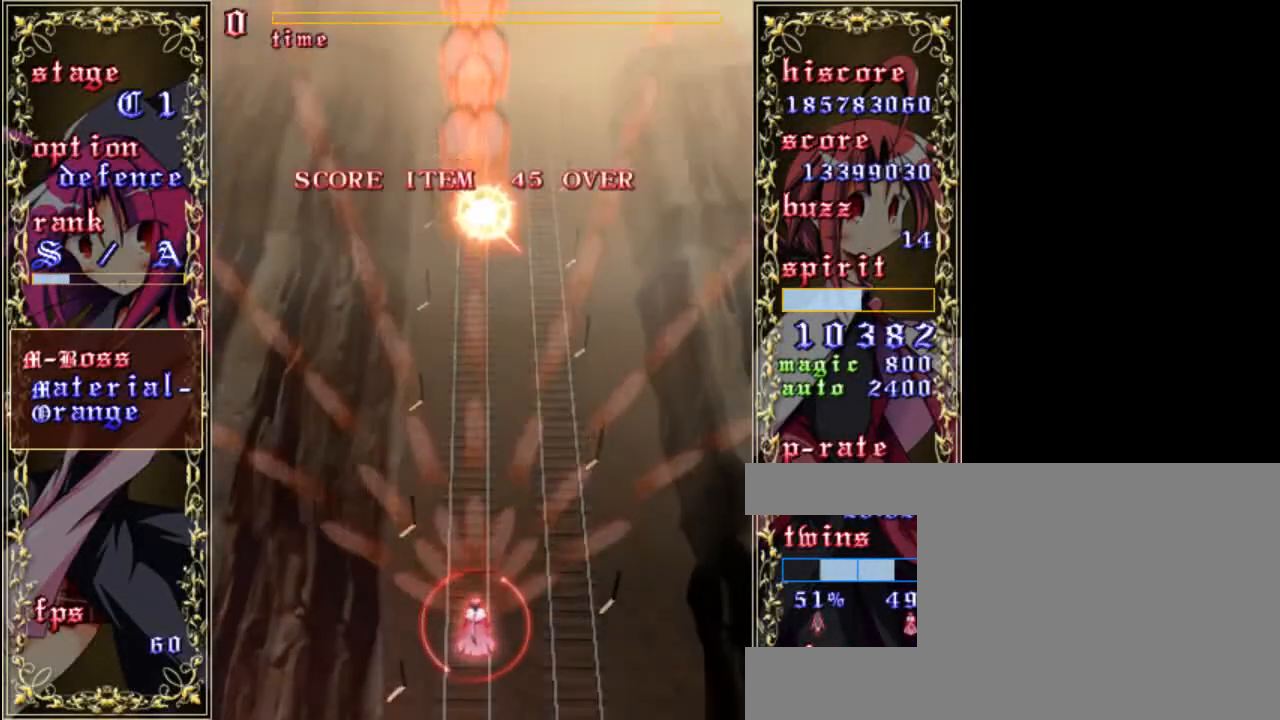
{"keys": ["z"], "events": [[183, "down", "down"], [250, "down", "up"]]}
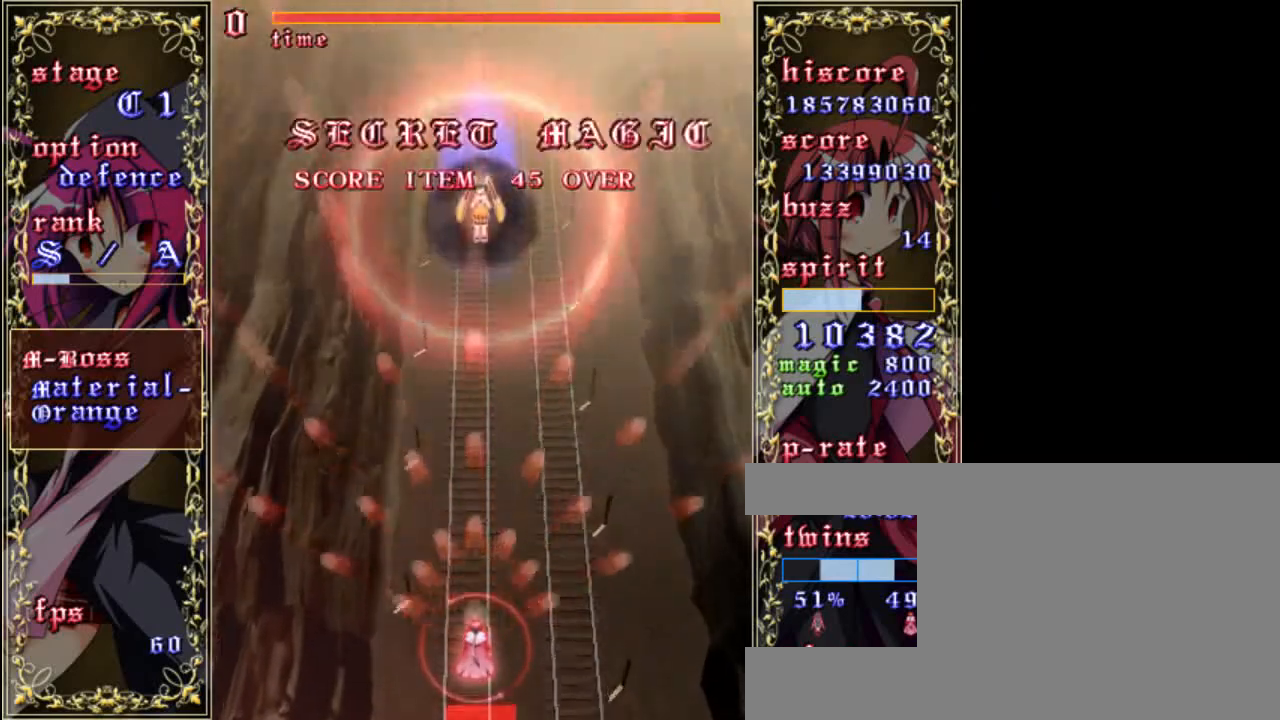
{"keys": ["z"], "events": [[250, "up", "down"], [317, "up", "up"]]}
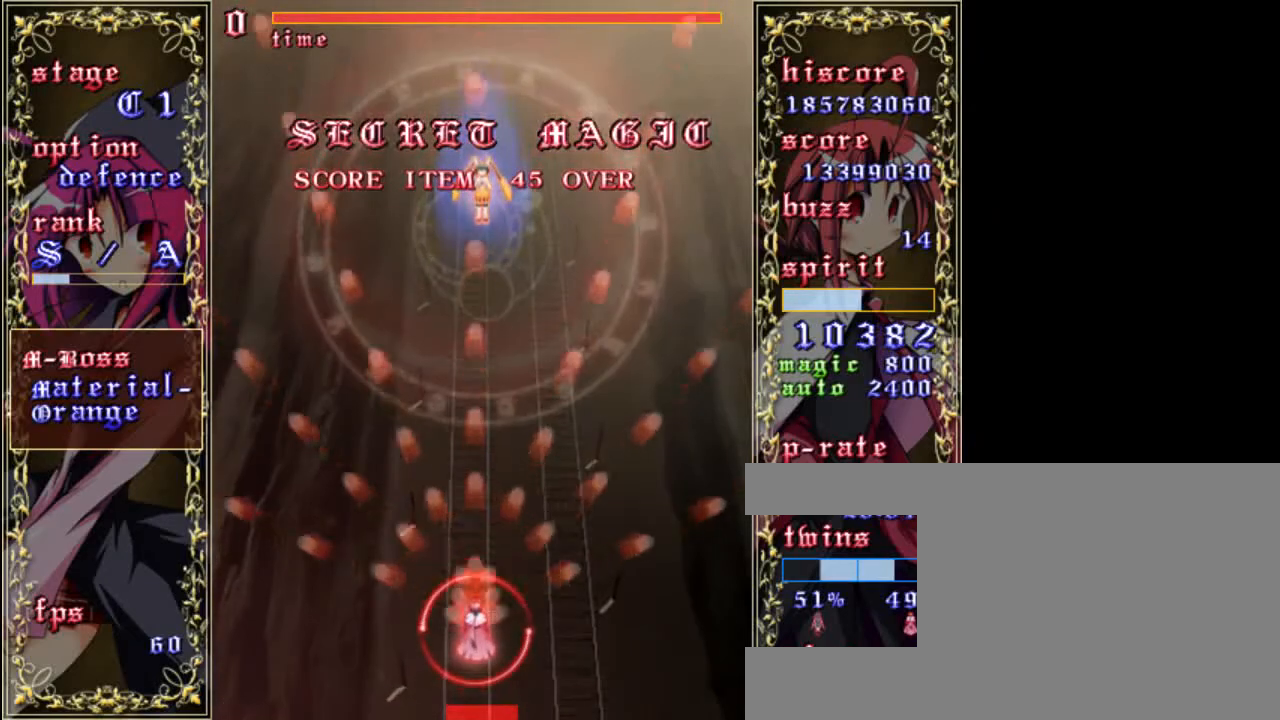
{"keys": ["shift", "z"], "events": [[183, "a", "down"], [283, "a", "up"], [483, "shift", "down"]]}
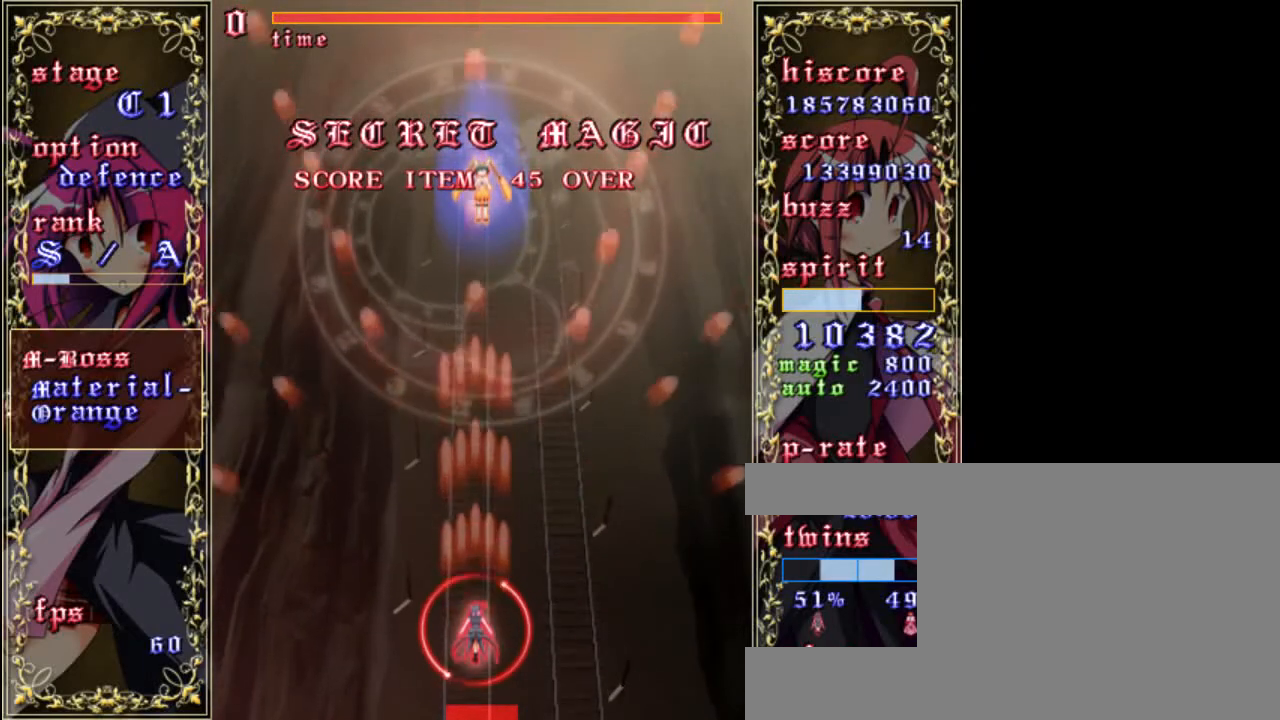
{"keys": ["shift", "z"], "events": [[117, "down", "down"], [217, "down", "up"]]}
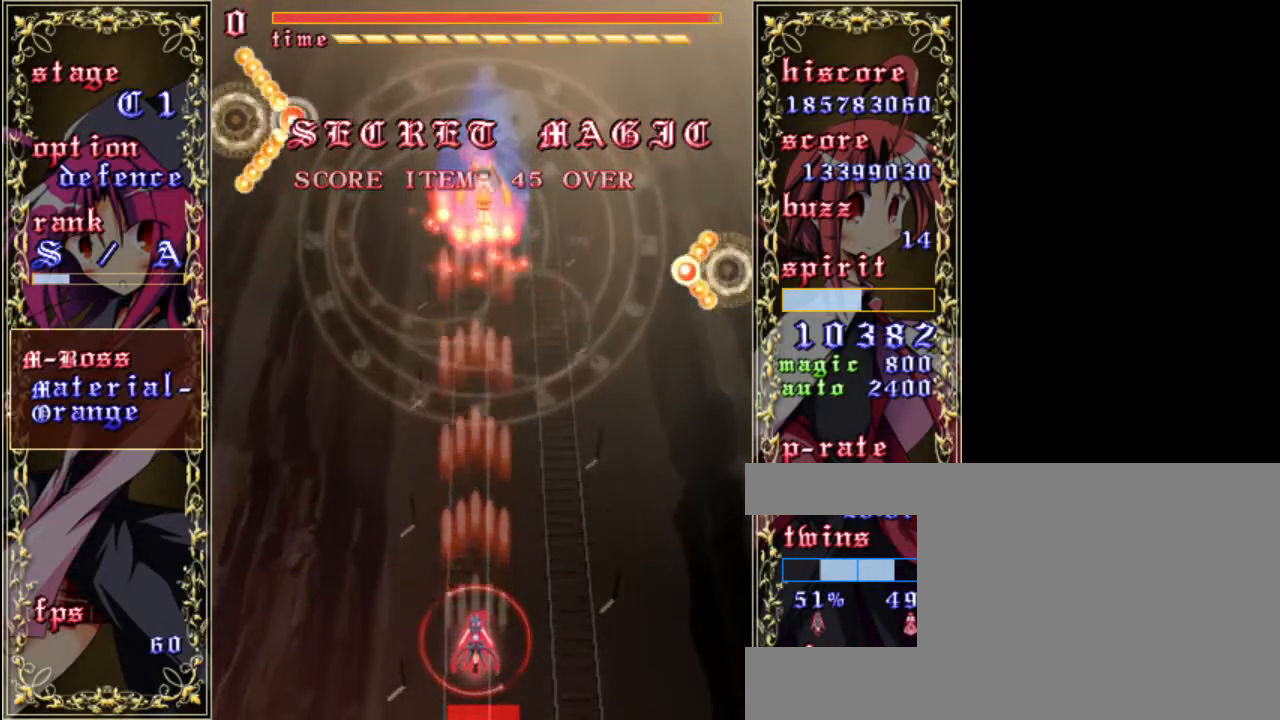
{"keys": ["shift", "z"], "events": [[317, "right", "down"], [317, "shift", "up"], [483, "right", "up"], [483, "shift", "down"]]}
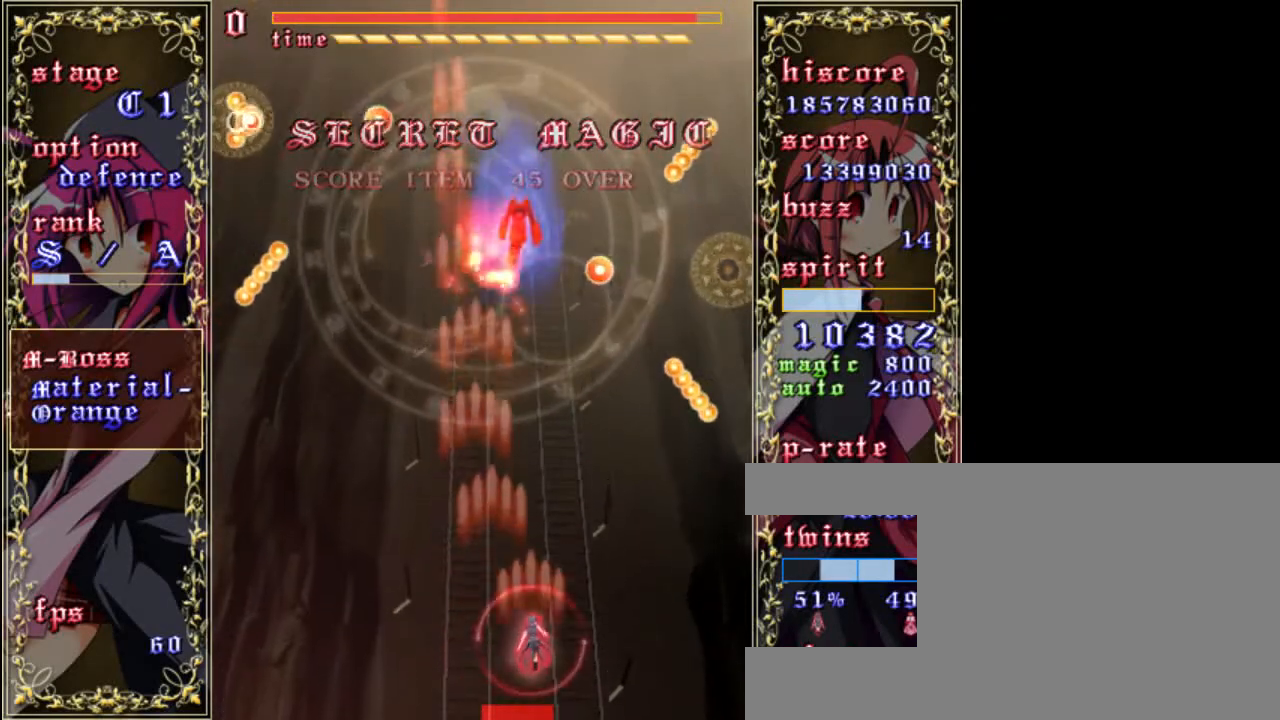
{"keys": ["shift", "z"], "events": []}
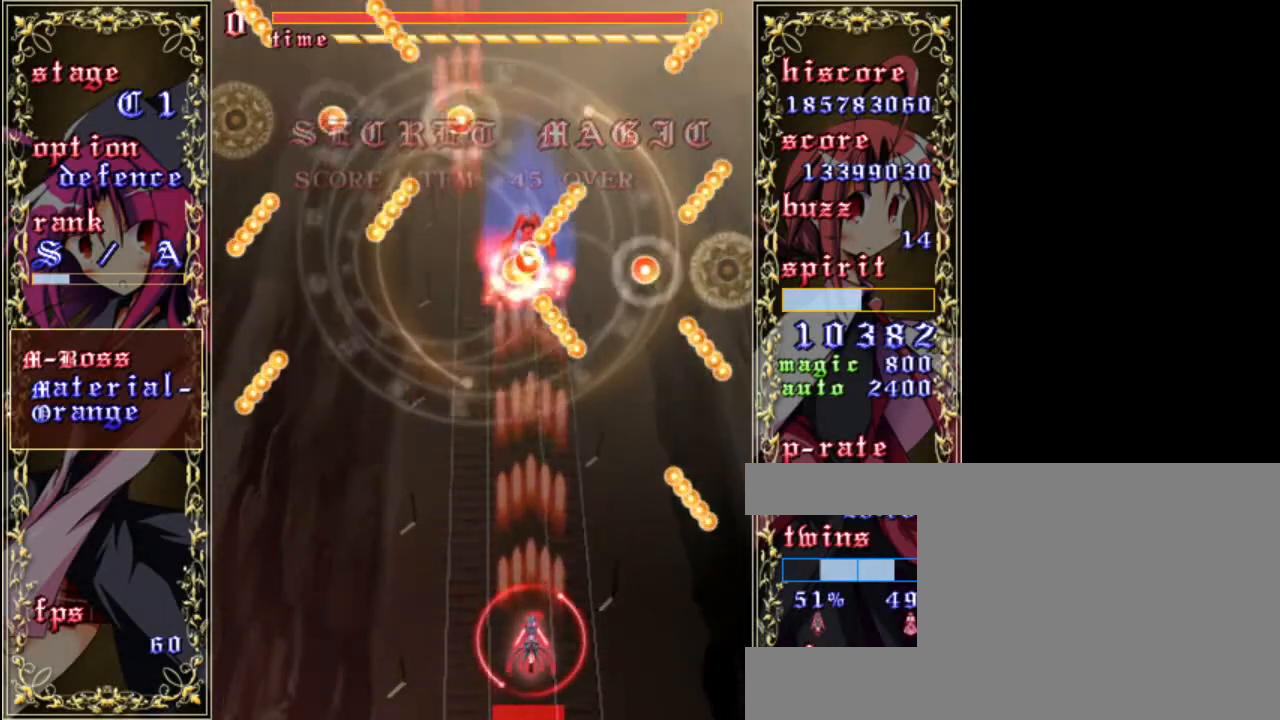
{"keys": ["shift", "z"], "events": [[183, "up", "down"], [383, "up", "up"]]}
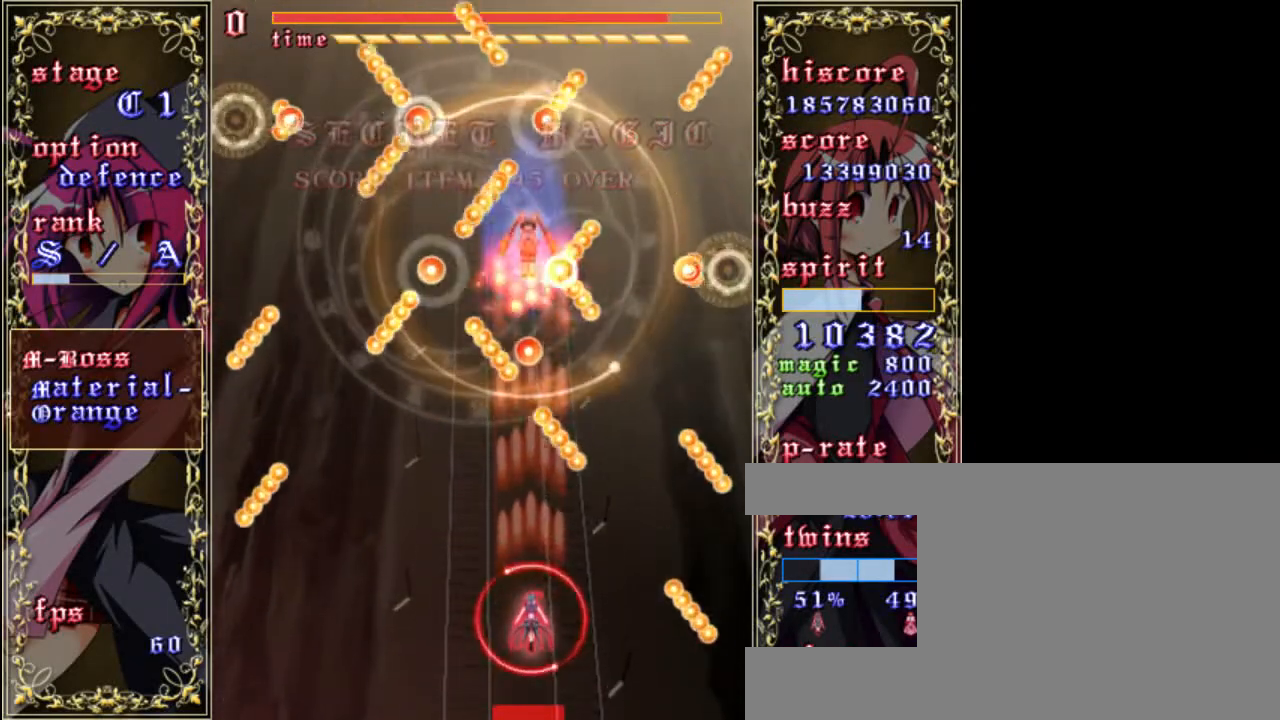
{"keys": ["shift", "z"], "events": [[83, "left", "down"], [217, "left", "up"]]}
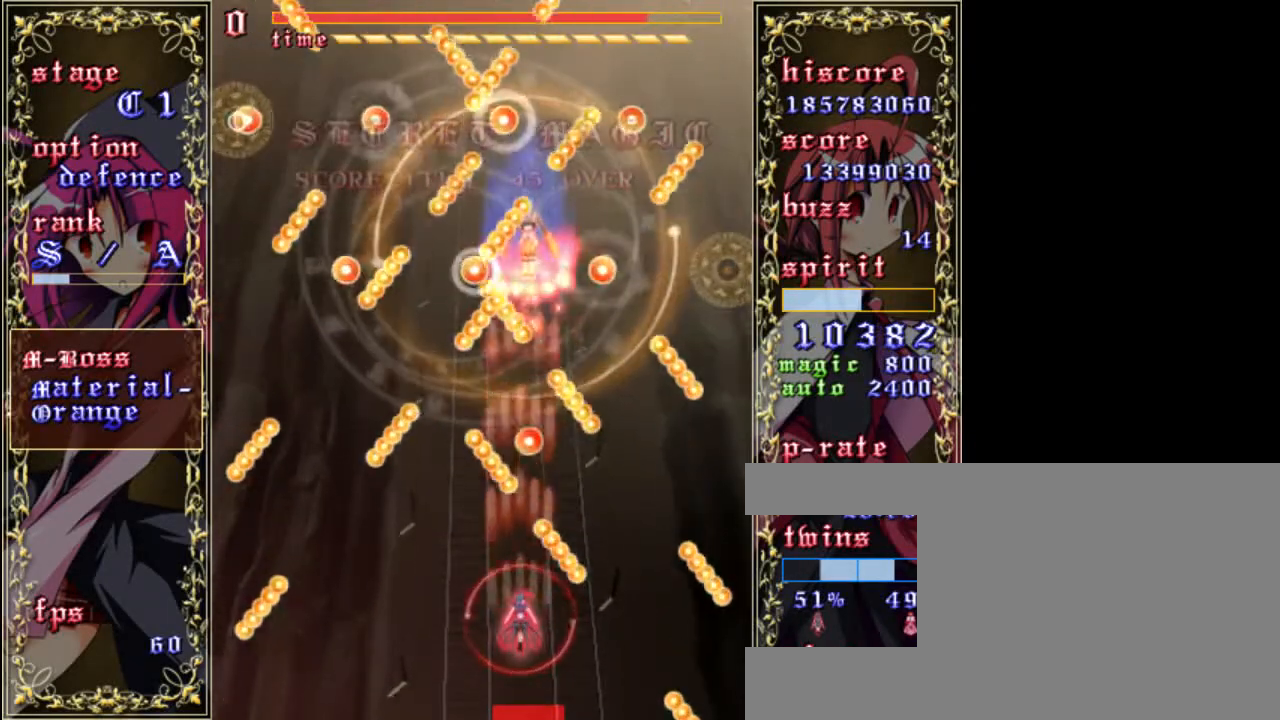
{"keys": ["right", "shift", "z"], "events": [[50, "up", "down"], [250, "up", "up"], [383, "right", "down"]]}
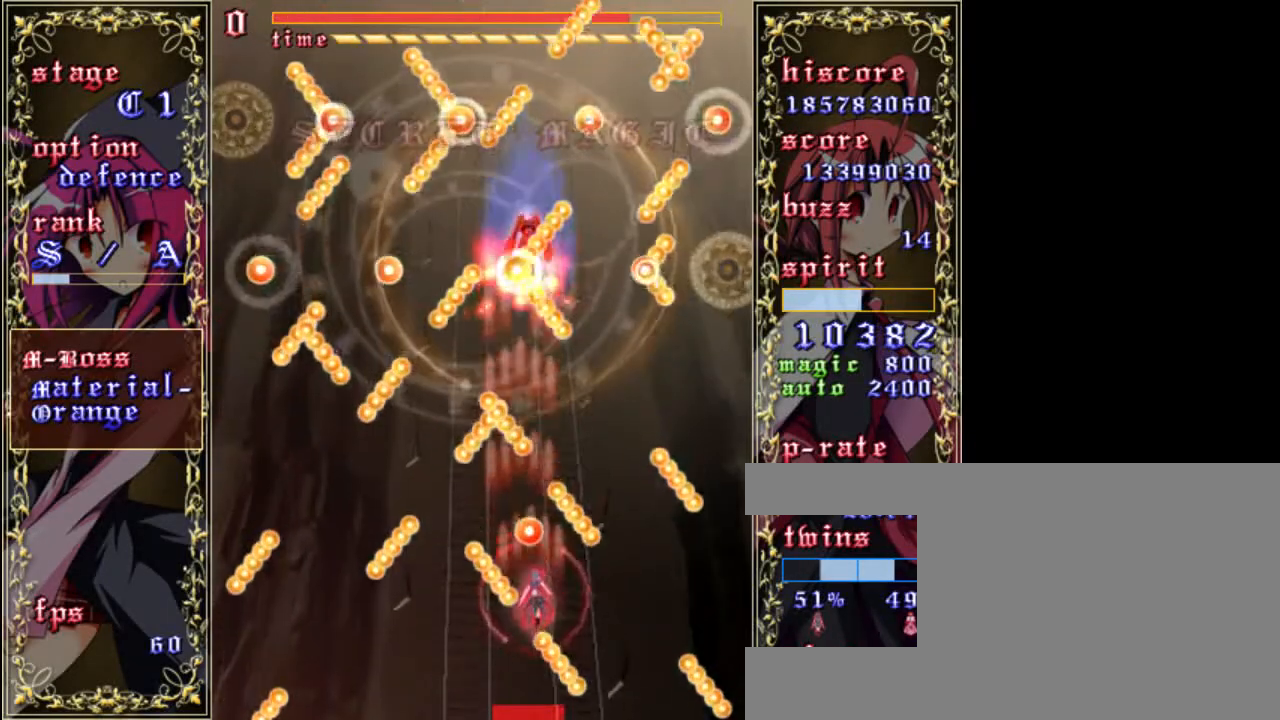
{"keys": ["shift", "z"], "events": [[17, "down", "down"], [167, "right", "up"], [383, "down", "up"]]}
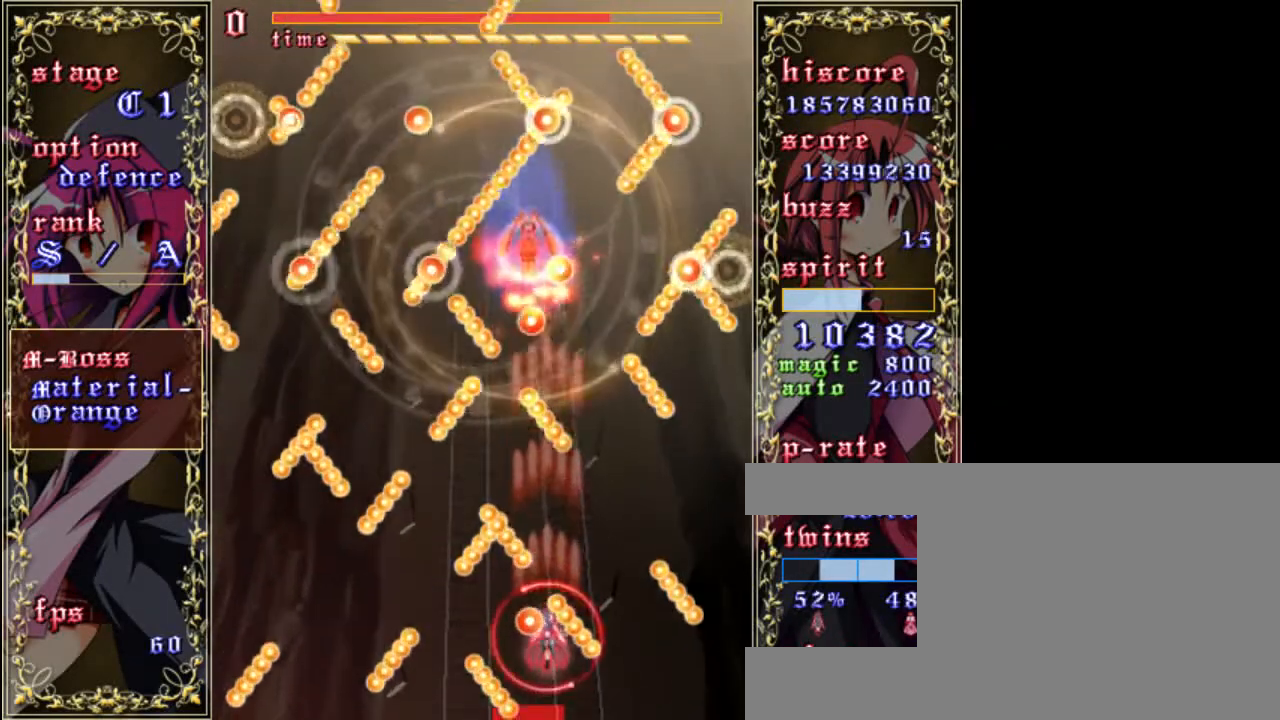
{"keys": ["right", "shift", "z"], "events": [[67, "left", "down"], [133, "left", "up"], [300, "right", "down"]]}
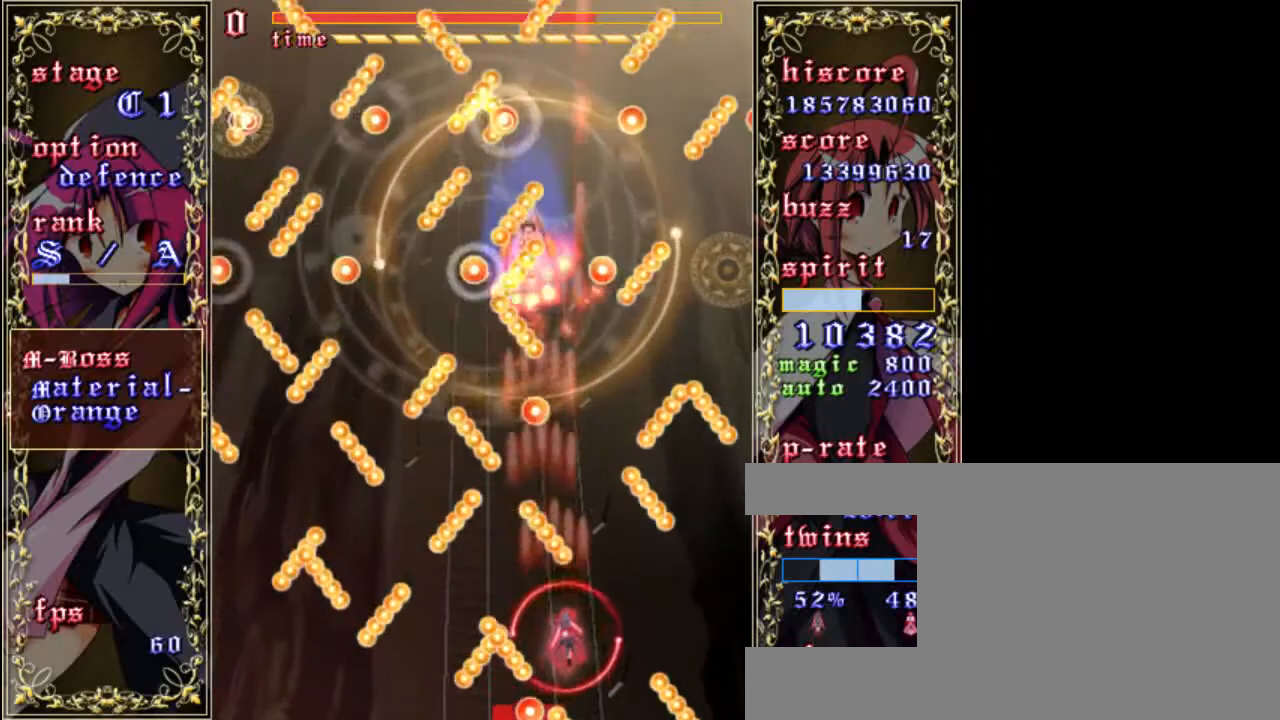
{"keys": ["left", "shift", "z"], "events": [[100, "up", "down"], [200, "right", "up"], [267, "left", "down"], [367, "up", "up"]]}
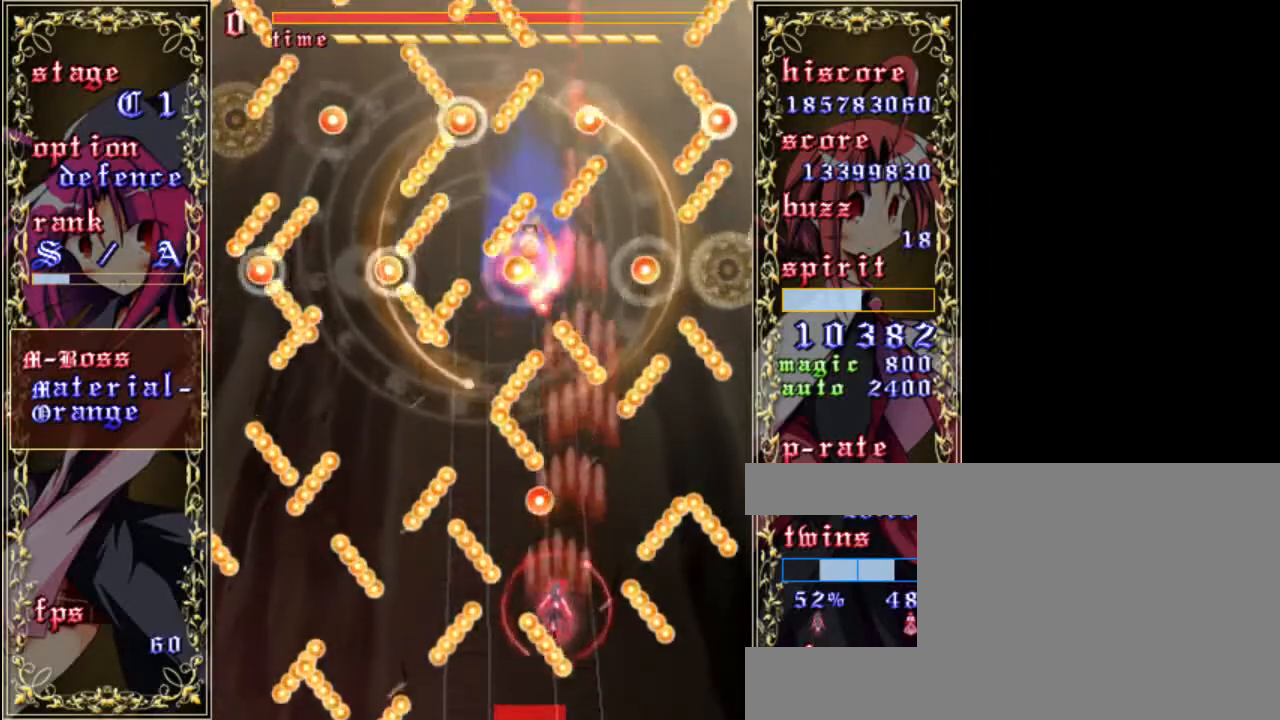
{"keys": ["left", "shift", "z"], "events": [[233, "down", "down"], [367, "down", "up"]]}
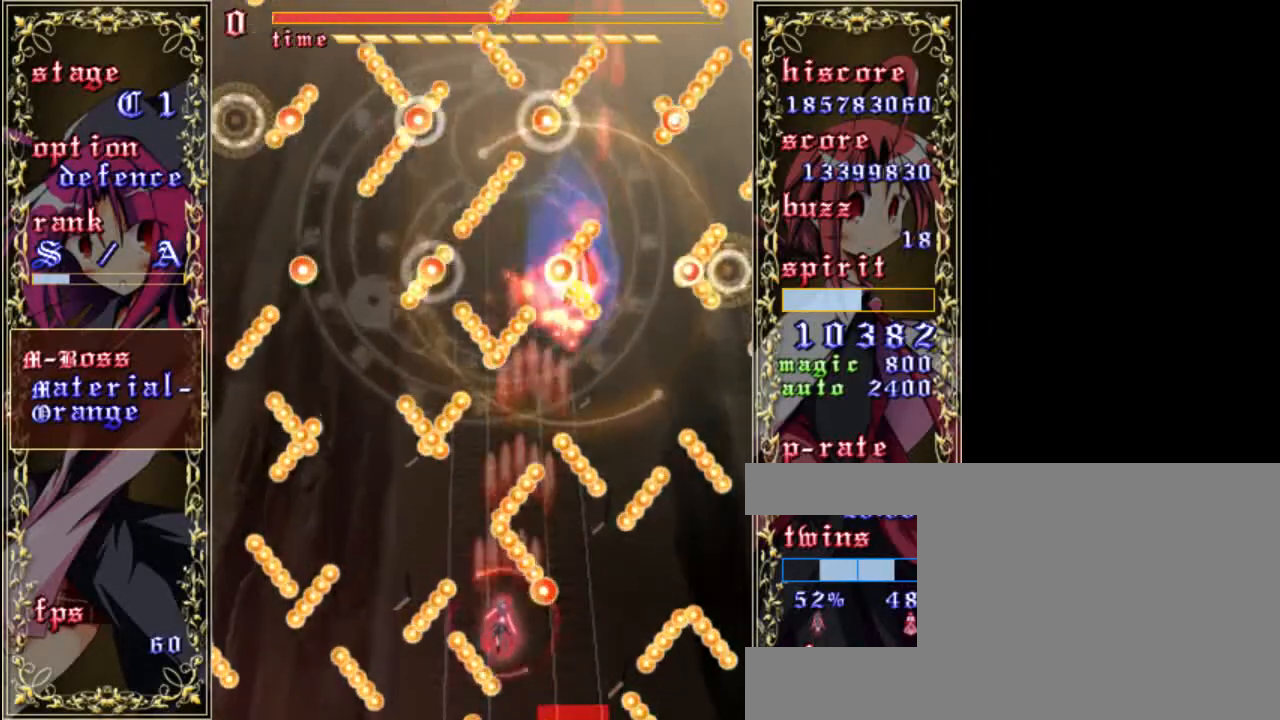
{"keys": ["right", "up", "z"], "events": [[100, "up", "down"], [367, "left", "up"], [367, "shift", "up"], [400, "right", "down"]]}
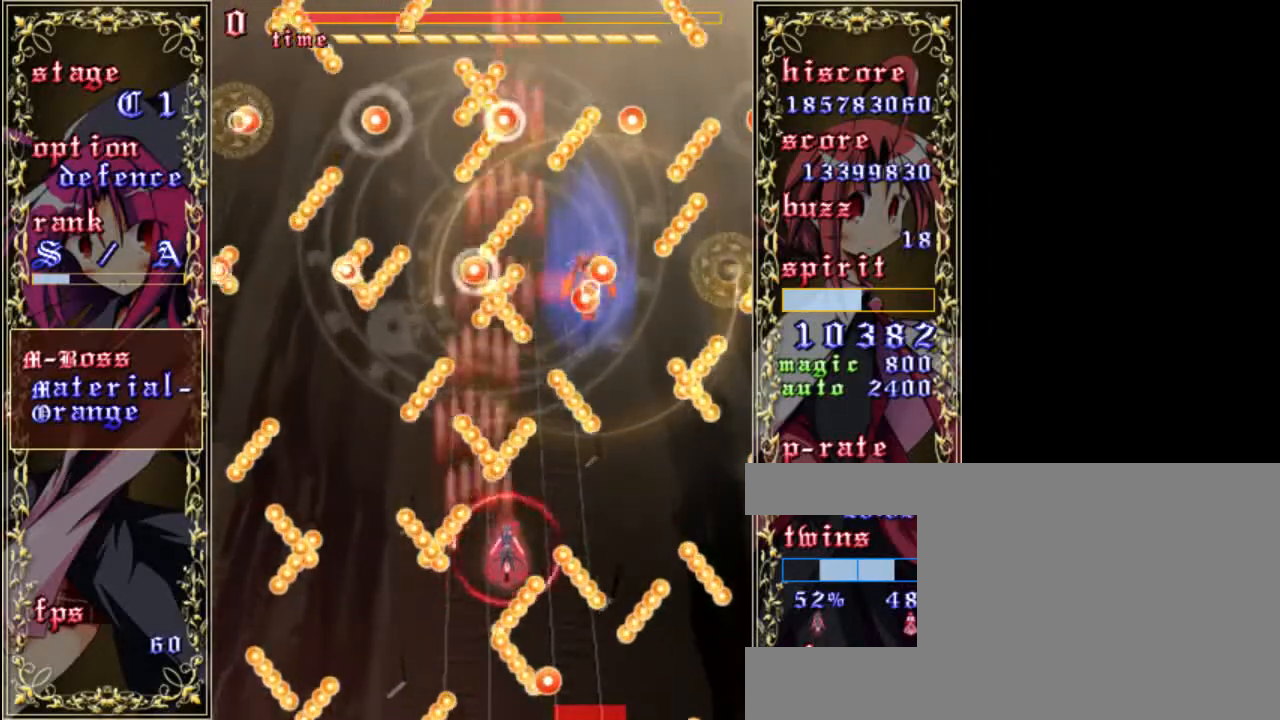
{"keys": ["right", "shift", "z"], "events": [[67, "up", "up"], [133, "shift", "down"], [200, "down", "down"], [433, "down", "up"]]}
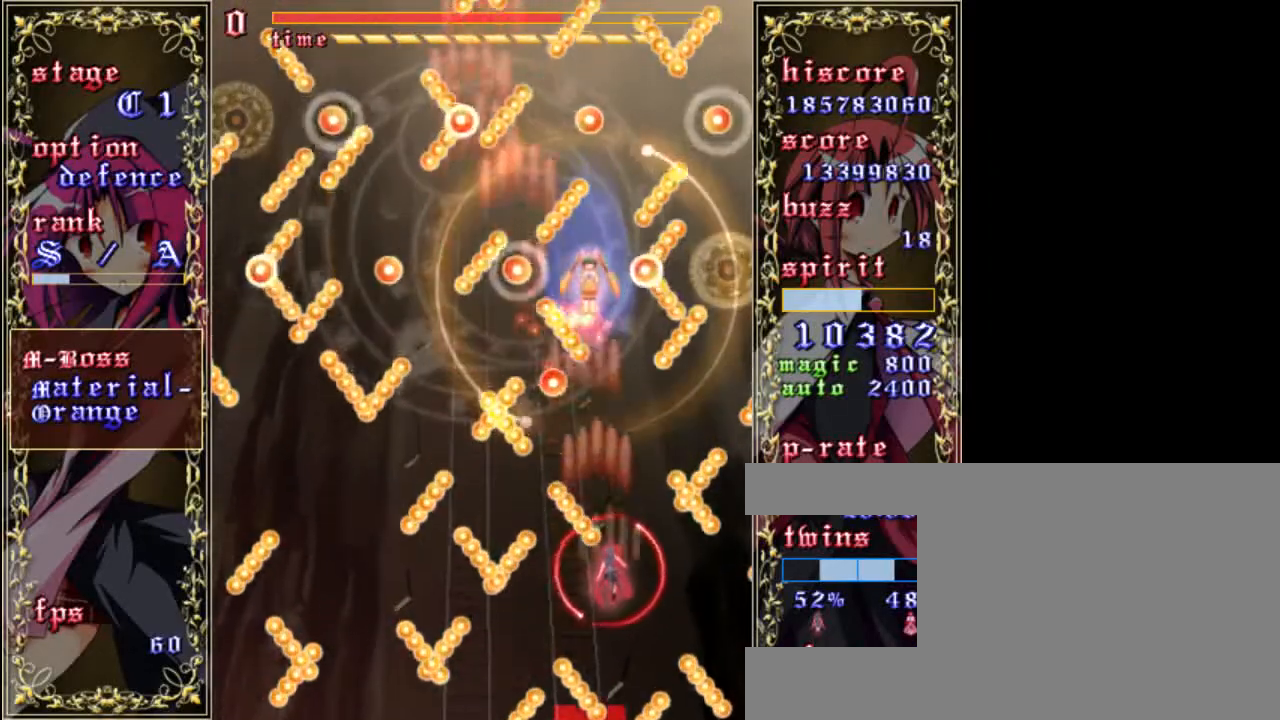
{"keys": ["down", "left", "shift", "z"], "events": [[33, "up", "down"], [133, "right", "up"], [200, "left", "down"], [267, "up", "up"], [467, "down", "down"]]}
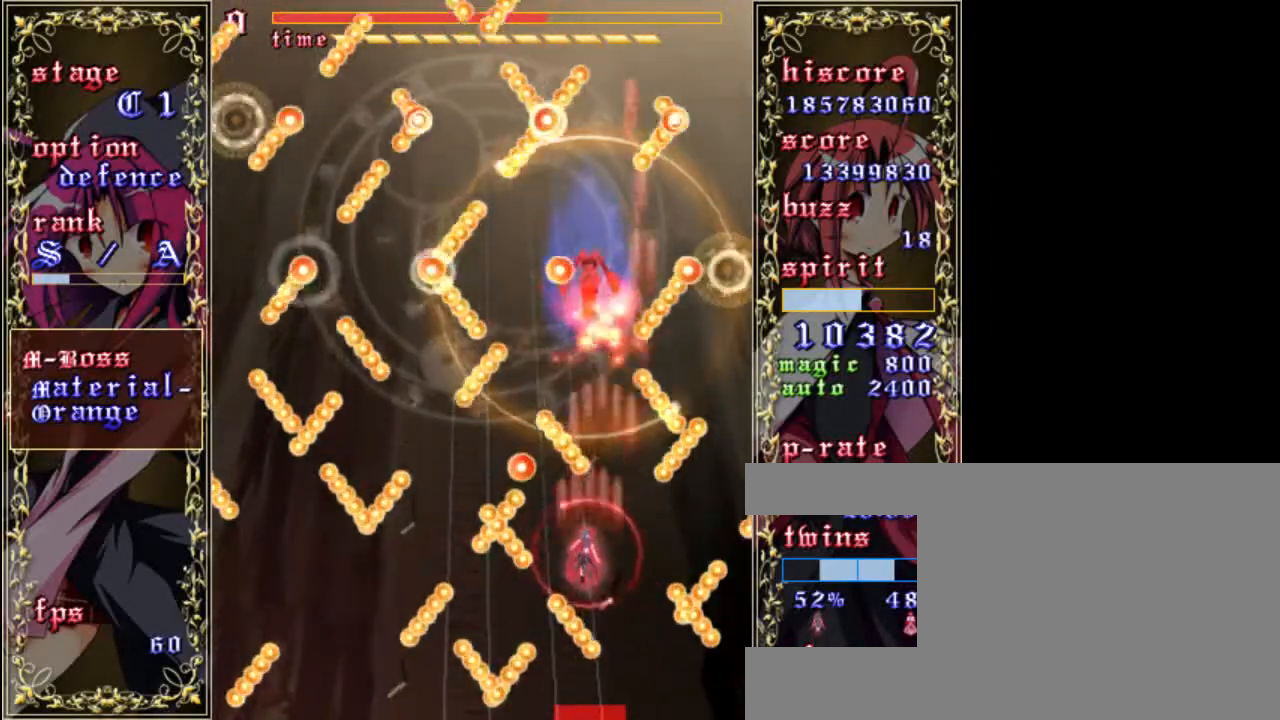
{"keys": ["shift", "up", "z"], "events": [[67, "left", "up"], [100, "right", "down"], [200, "down", "up"], [300, "up", "down"], [367, "right", "up"]]}
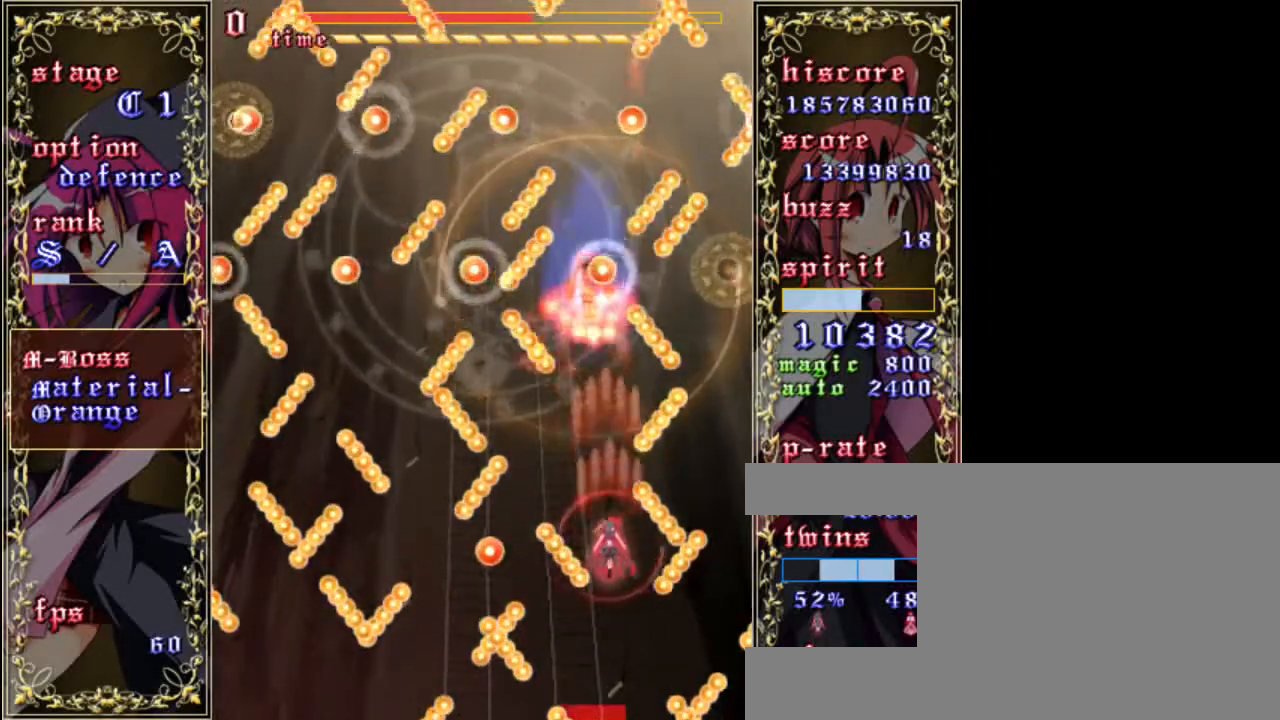
{"keys": ["shift", "z"], "events": [[33, "up", "up"], [67, "left", "down"], [200, "left", "up"]]}
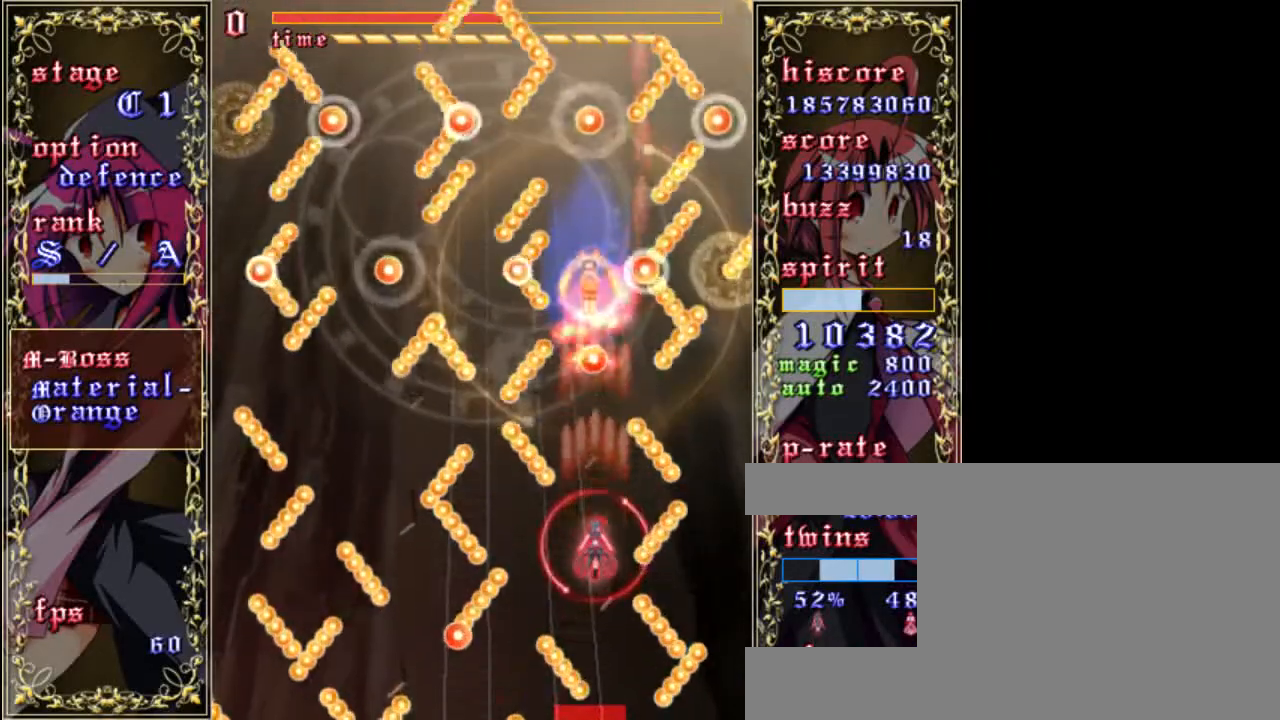
{"keys": ["shift", "z"], "events": [[100, "up", "down"], [200, "up", "up"], [400, "left", "down"], [500, "left", "up"]]}
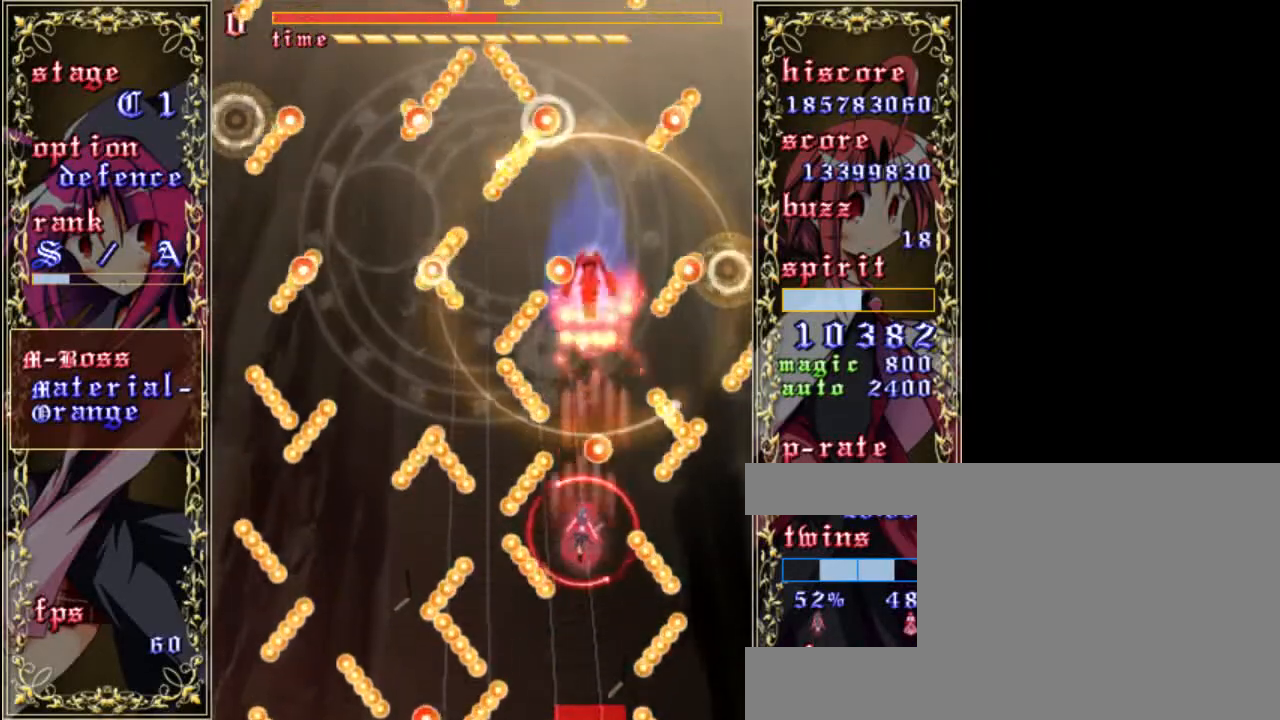
{"keys": ["shift", "up", "z"], "events": [[200, "left", "down"], [300, "left", "up"], [333, "up", "down"]]}
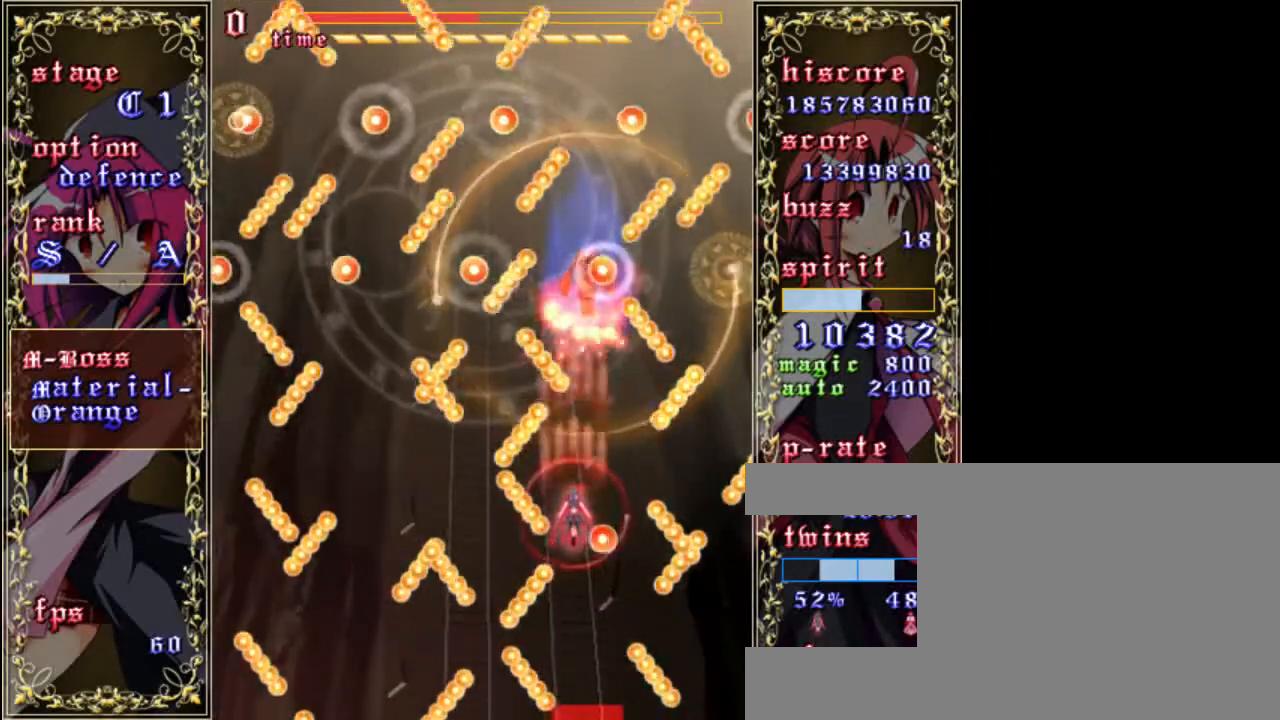
{"keys": ["shift", "up", "z"], "events": [[33, "up", "up"], [300, "right", "down"], [433, "right", "up"], [433, "up", "down"]]}